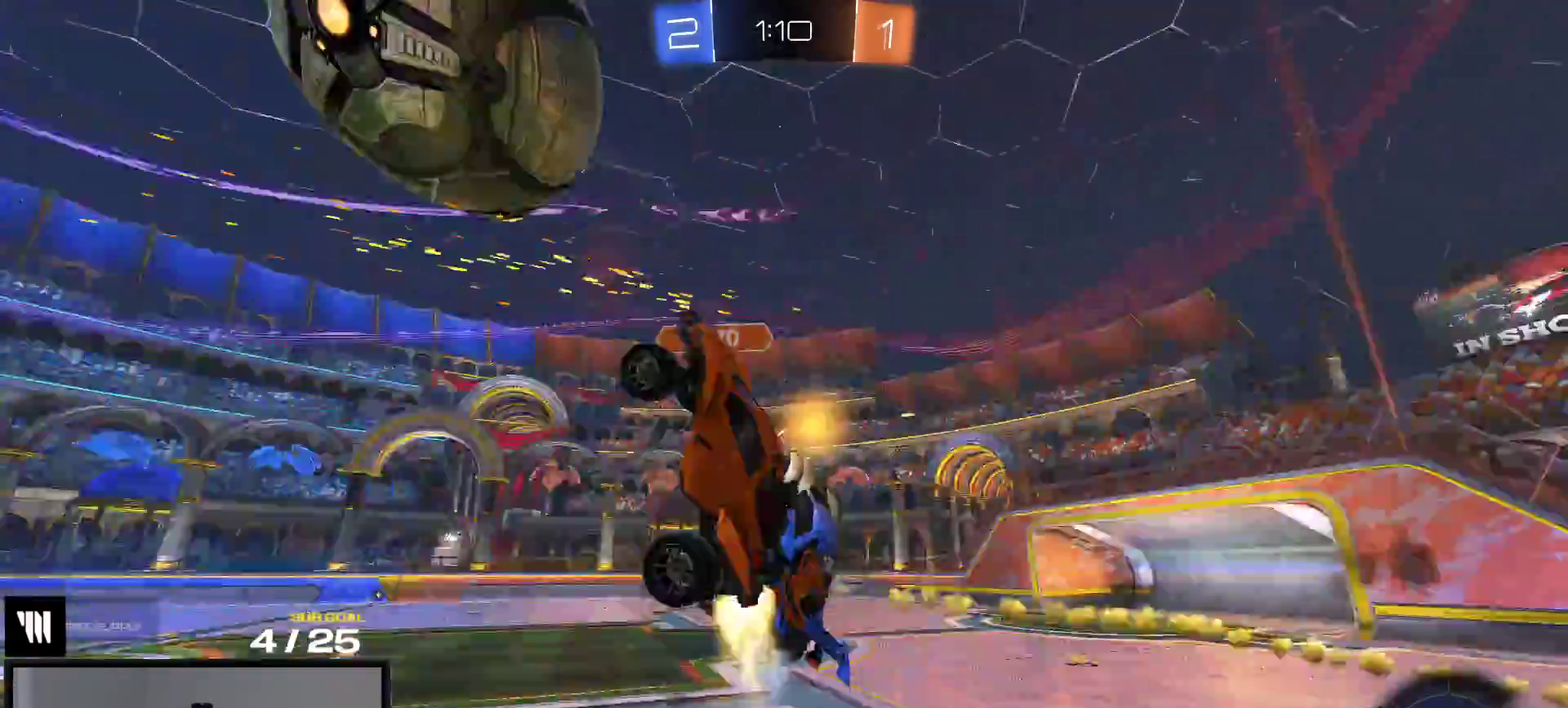
Gameplay with a controller (Xbox layout); each line is a JSON object with the inputs held at the frame after it. "events" lists button and stick changes between this image and that frame as [ms after this image, input, new state], when the widget could be followed in between. This overlay highlights the sticks when they move; stick clicks (L3 R3) are not distinguishable. This document gives stick clicks only as held states, not as events. Not read: L3 left_stick.
{"buttons": [], "right_stick": "center", "events": [[50, "R1", "up"], [50, "Y", "up"], [150, "R2", "up"]]}
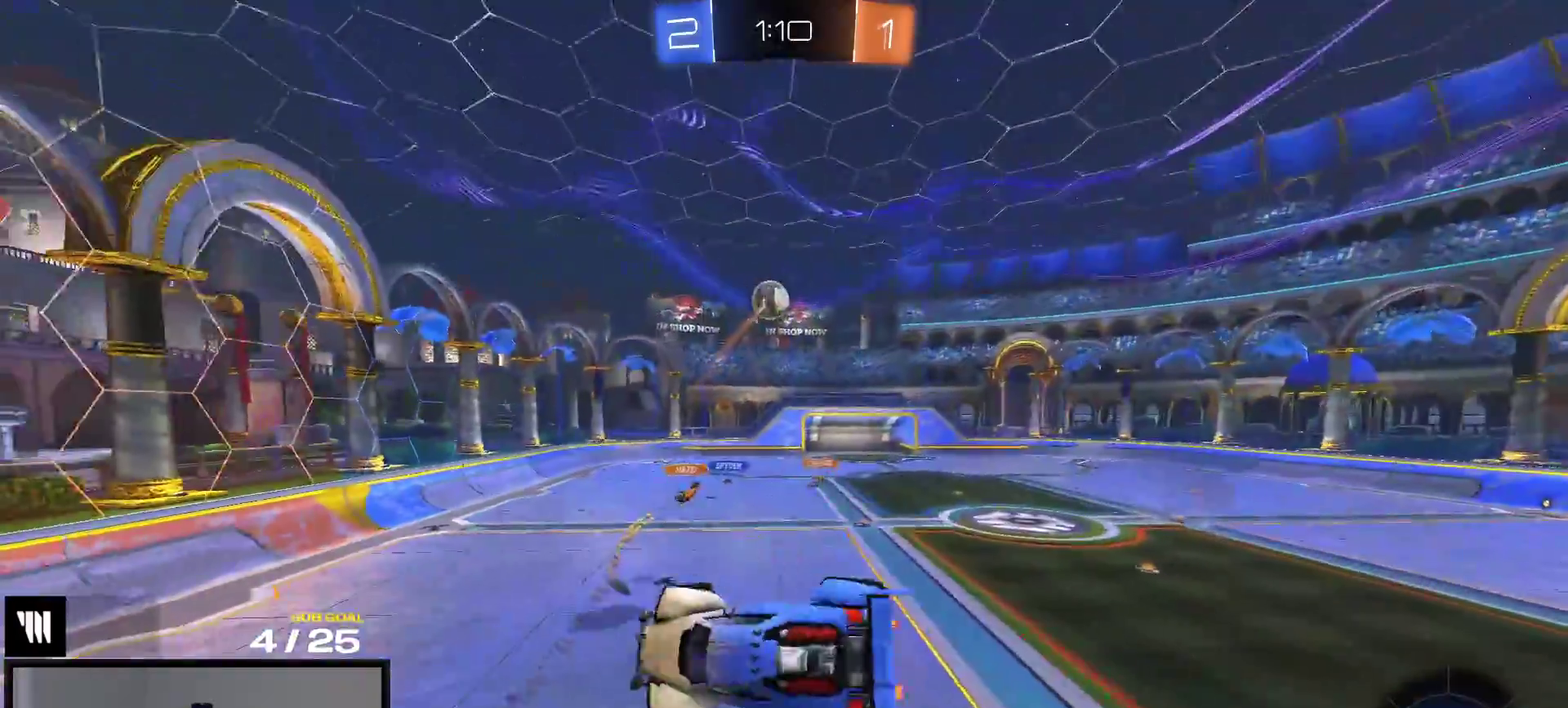
{"buttons": ["L1"], "right_stick": "center", "events": [[283, "L1", "down"]]}
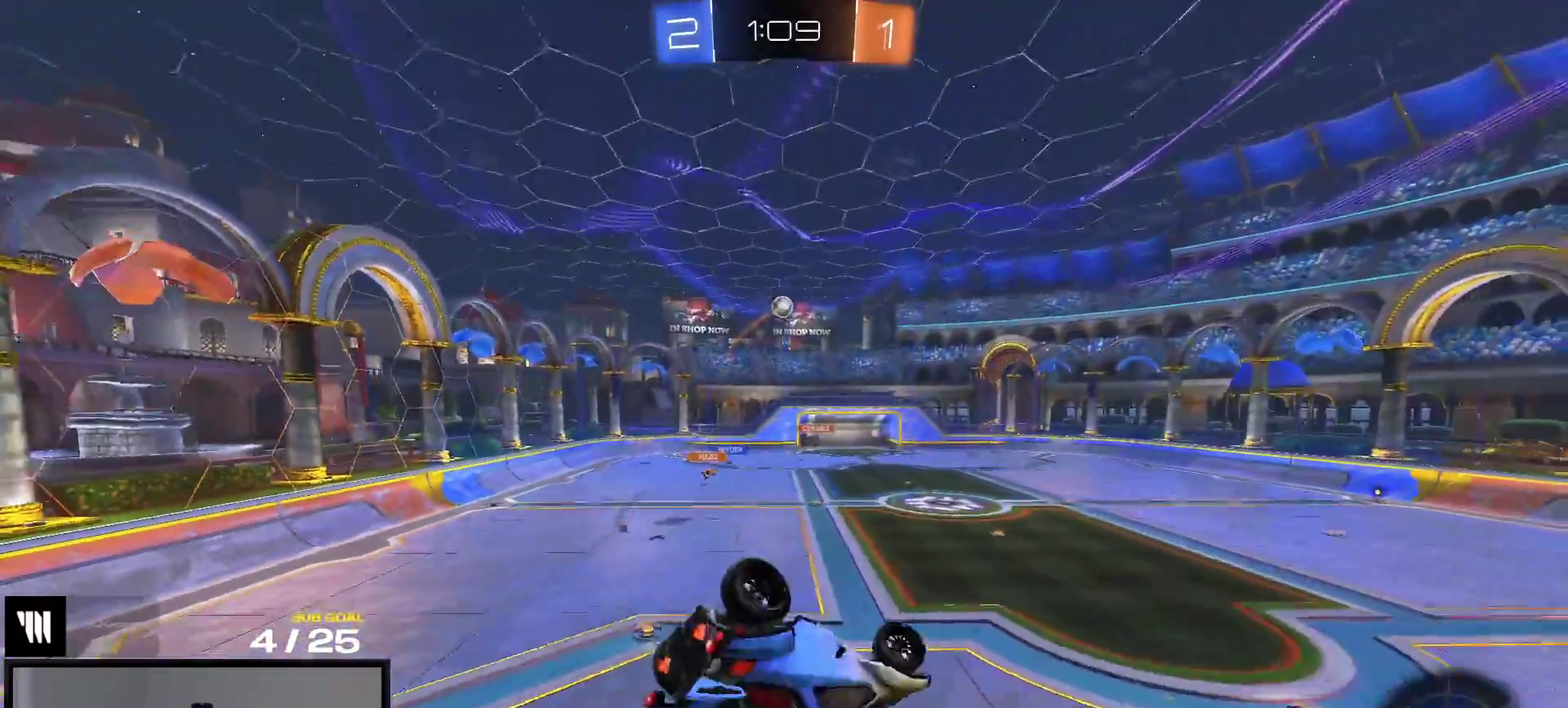
{"buttons": [], "right_stick": "center", "events": [[383, "L1", "up"]]}
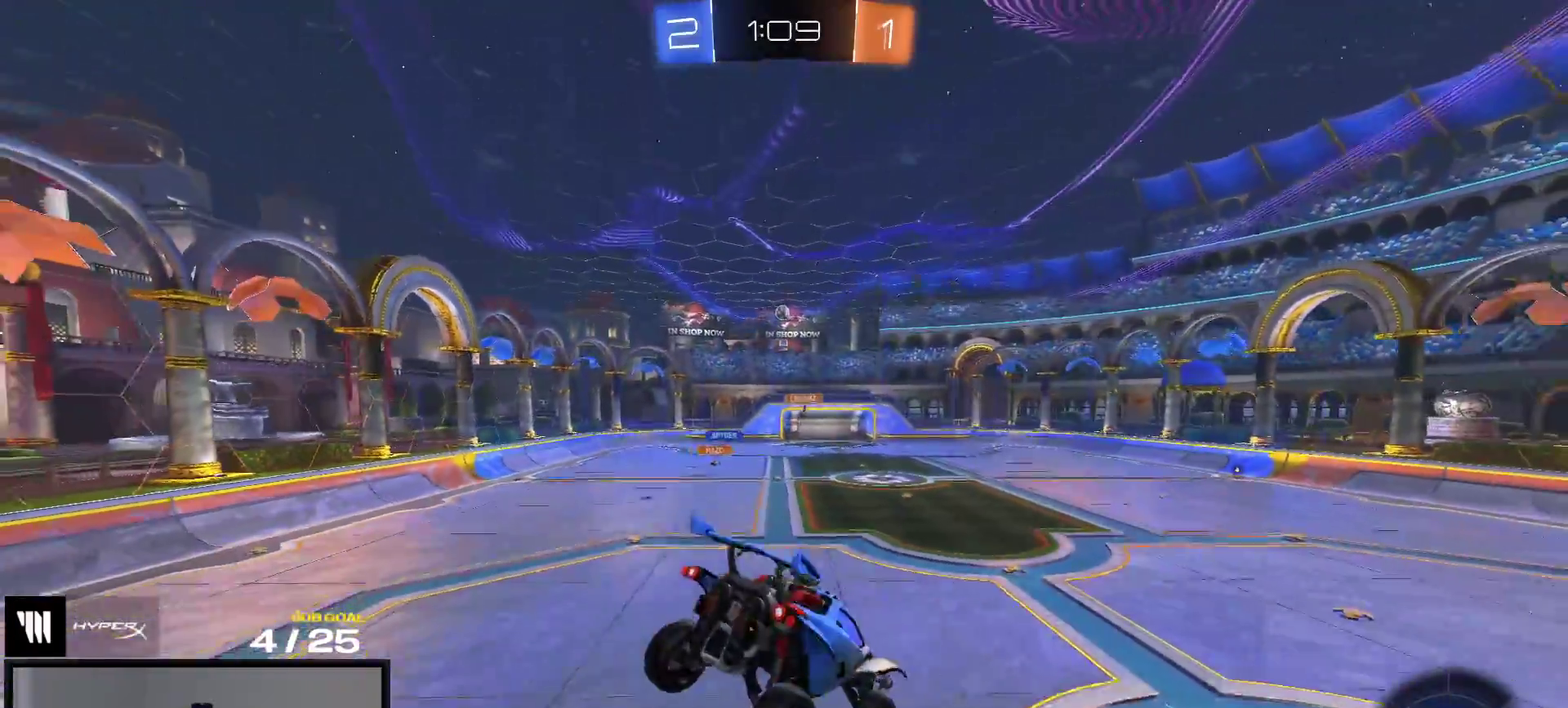
{"buttons": [], "right_stick": "center", "events": [[17, "R2", "down"], [117, "R2", "up"]]}
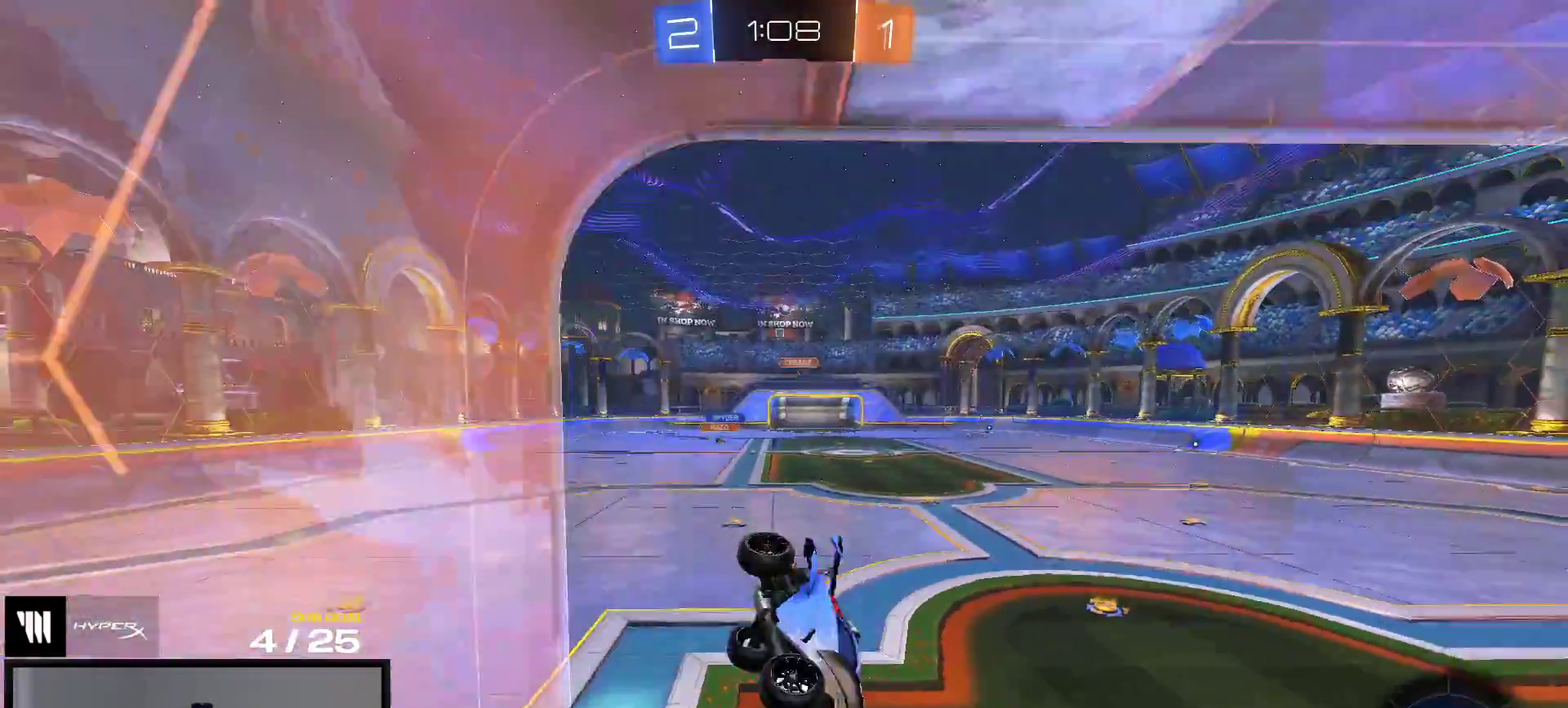
{"buttons": ["L2"], "right_stick": "center", "events": [[400, "L2", "down"]]}
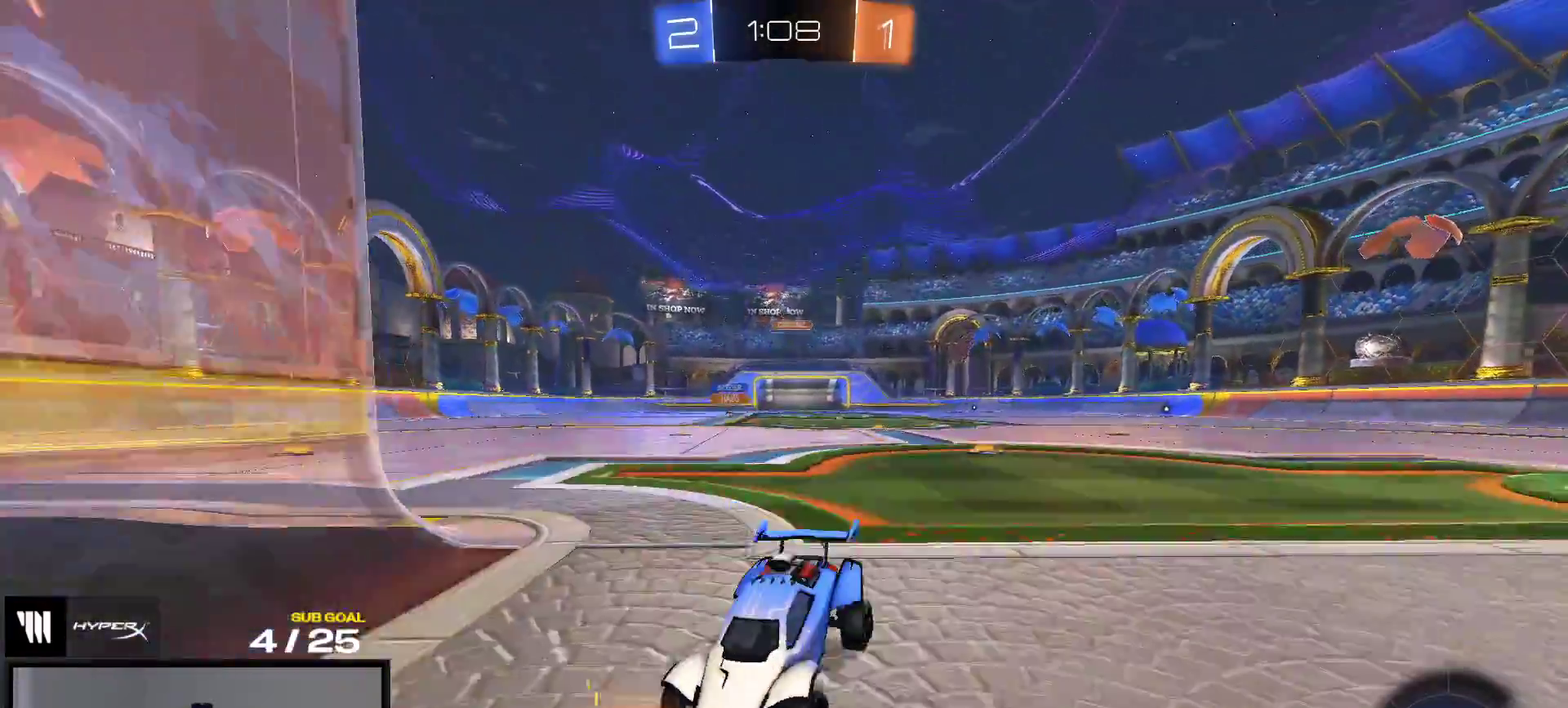
{"buttons": ["L2"], "right_stick": "center", "events": []}
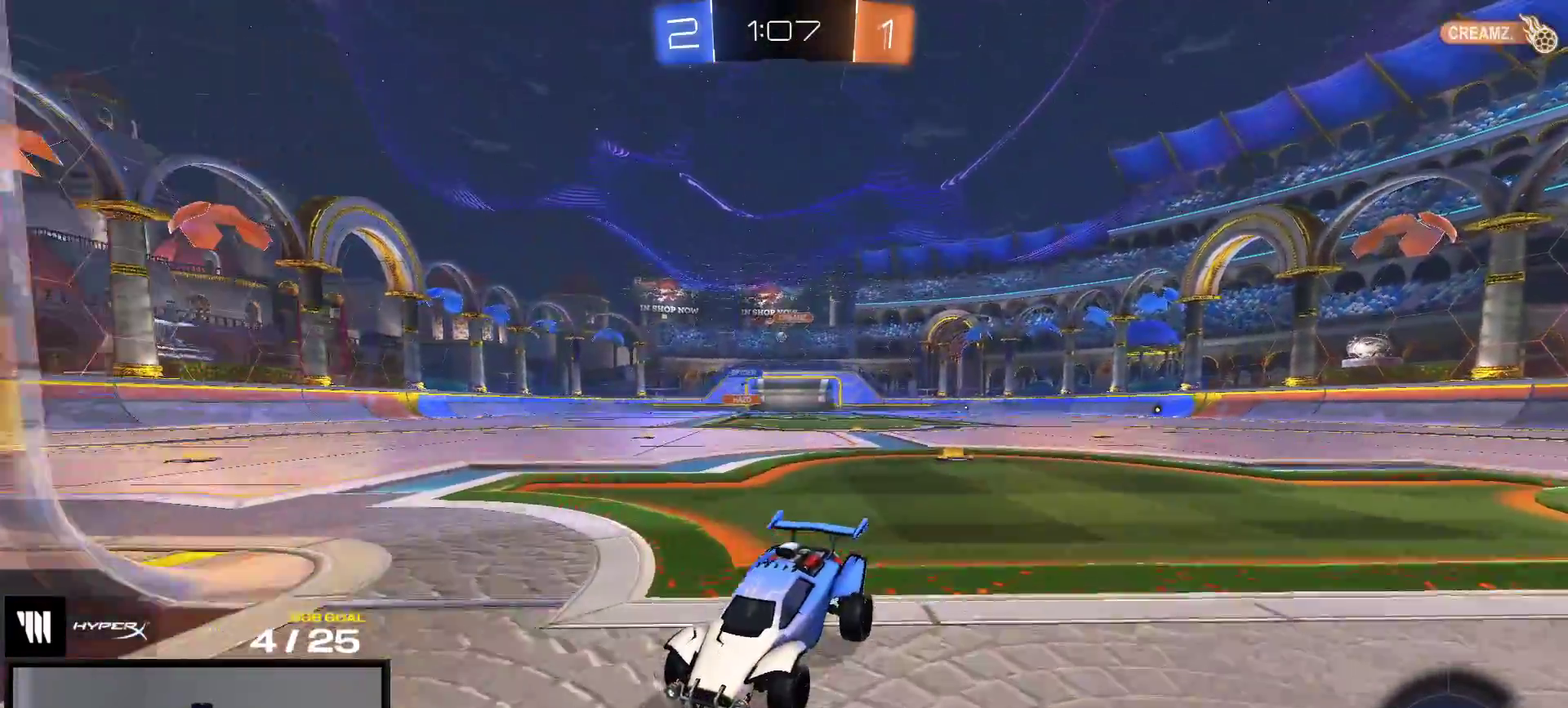
{"buttons": ["L2"], "right_stick": "center", "events": []}
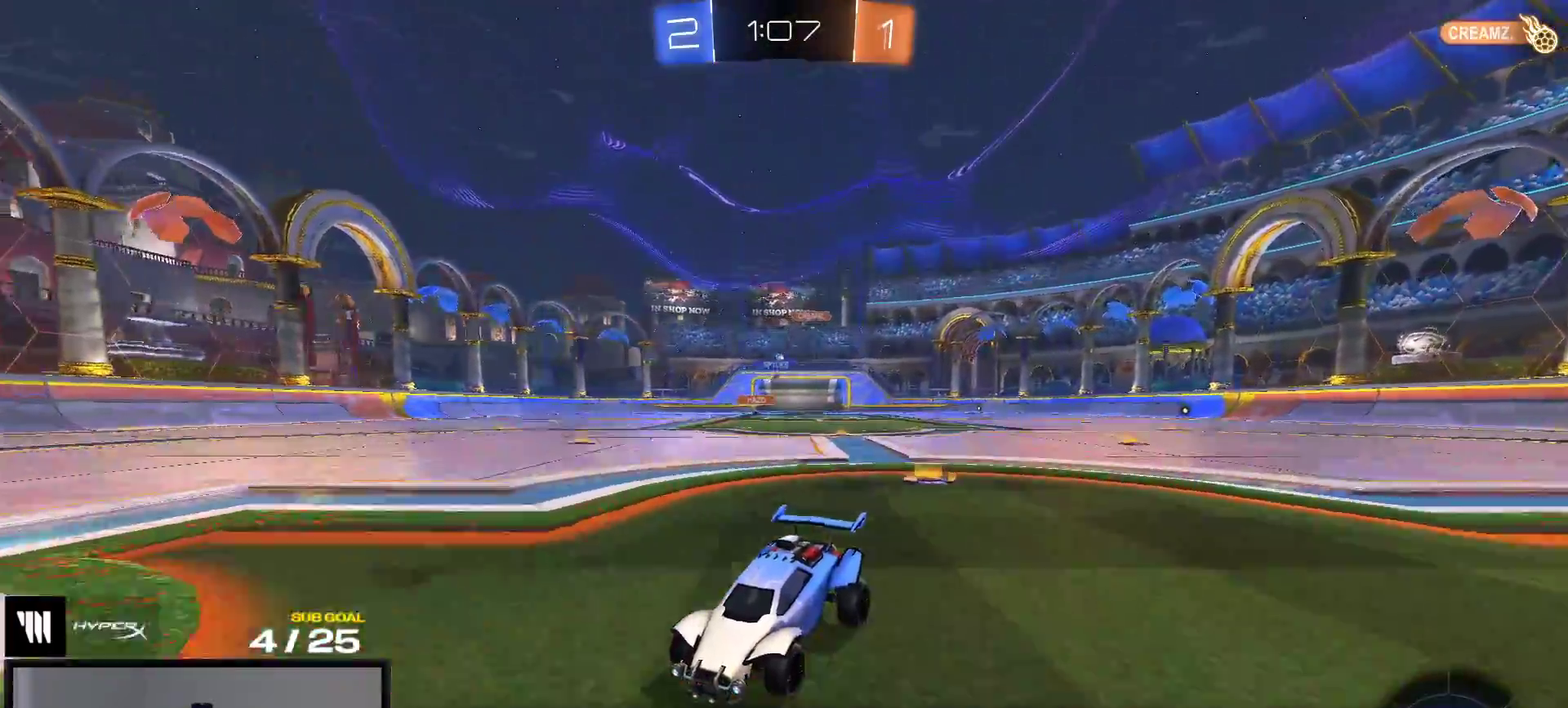
{"buttons": ["L2"], "right_stick": "center", "events": []}
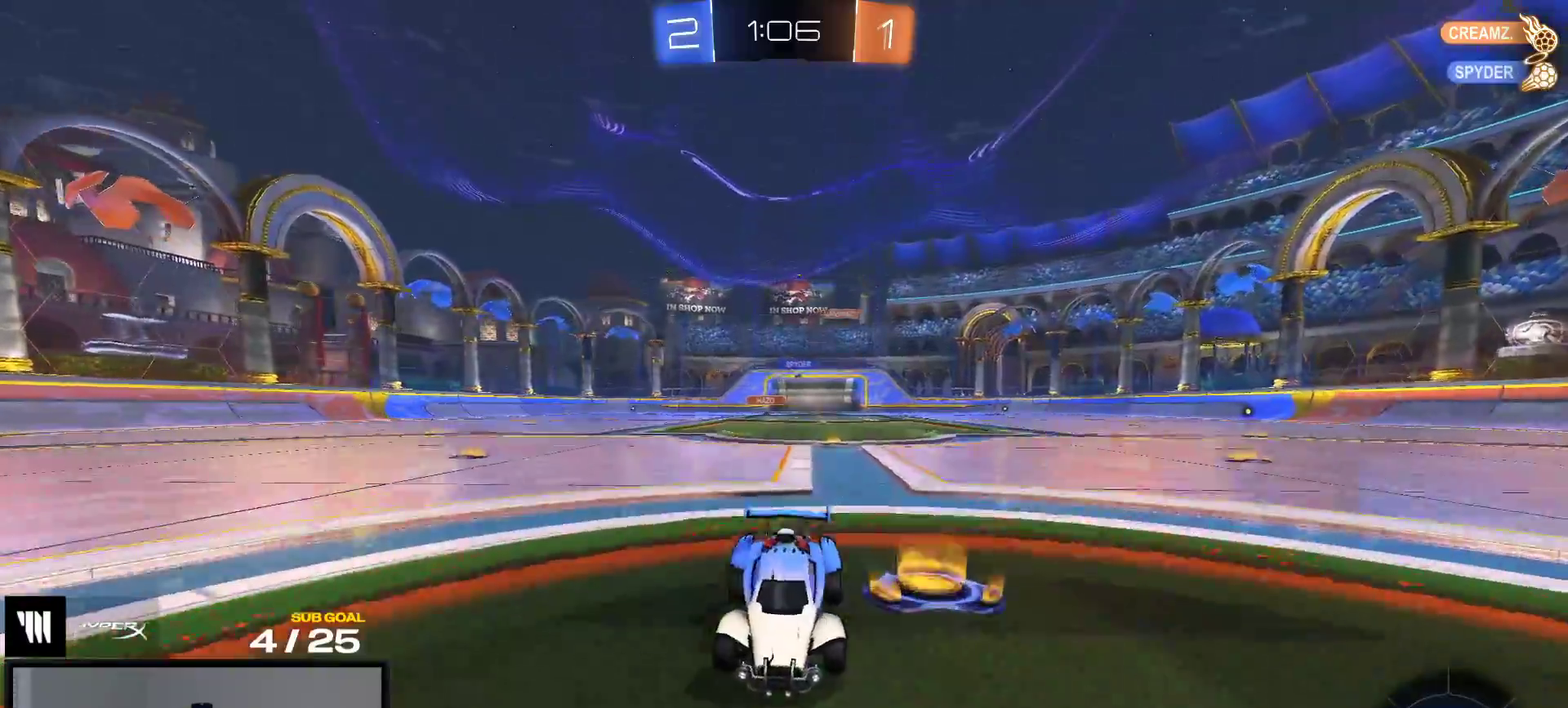
{"buttons": ["A"], "right_stick": "center", "events": [[67, "A", "down"], [133, "A", "up"], [300, "A", "down"], [317, "L2", "up"]]}
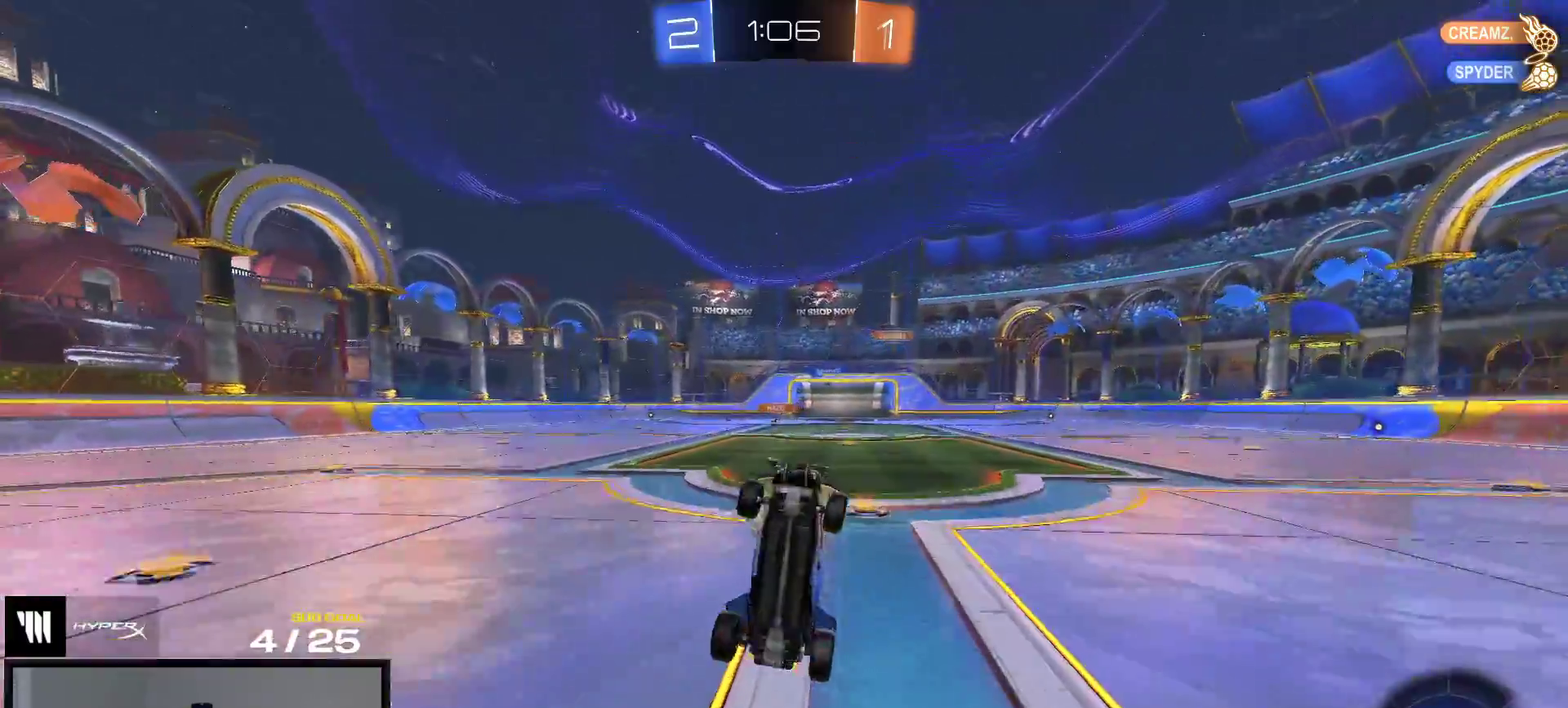
{"buttons": ["L1", "R1"], "right_stick": "center", "events": [[50, "A", "up"], [67, "L1", "down"], [83, "R1", "down"]]}
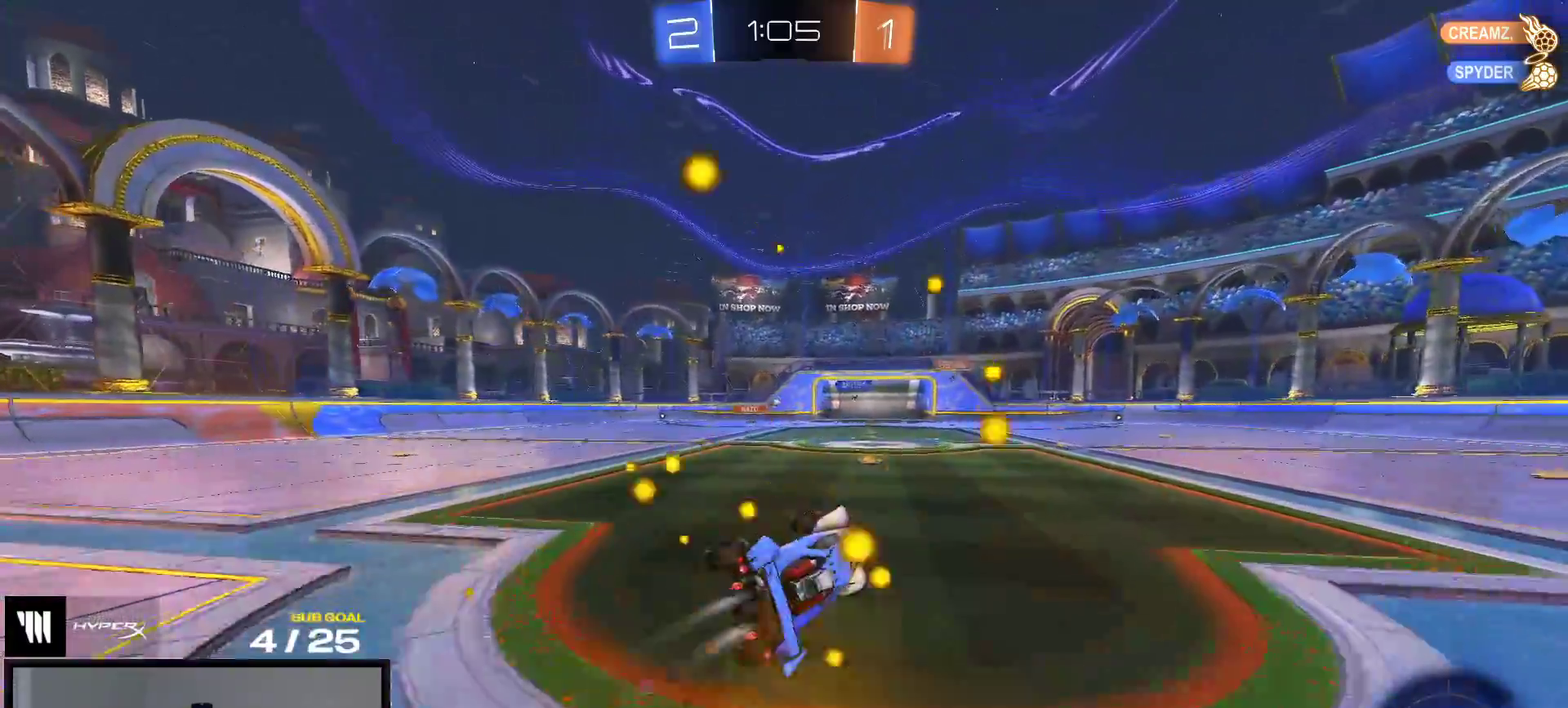
{"buttons": ["R2"], "right_stick": "center", "events": [[67, "L1", "up"], [167, "R1", "up"], [317, "R2", "down"]]}
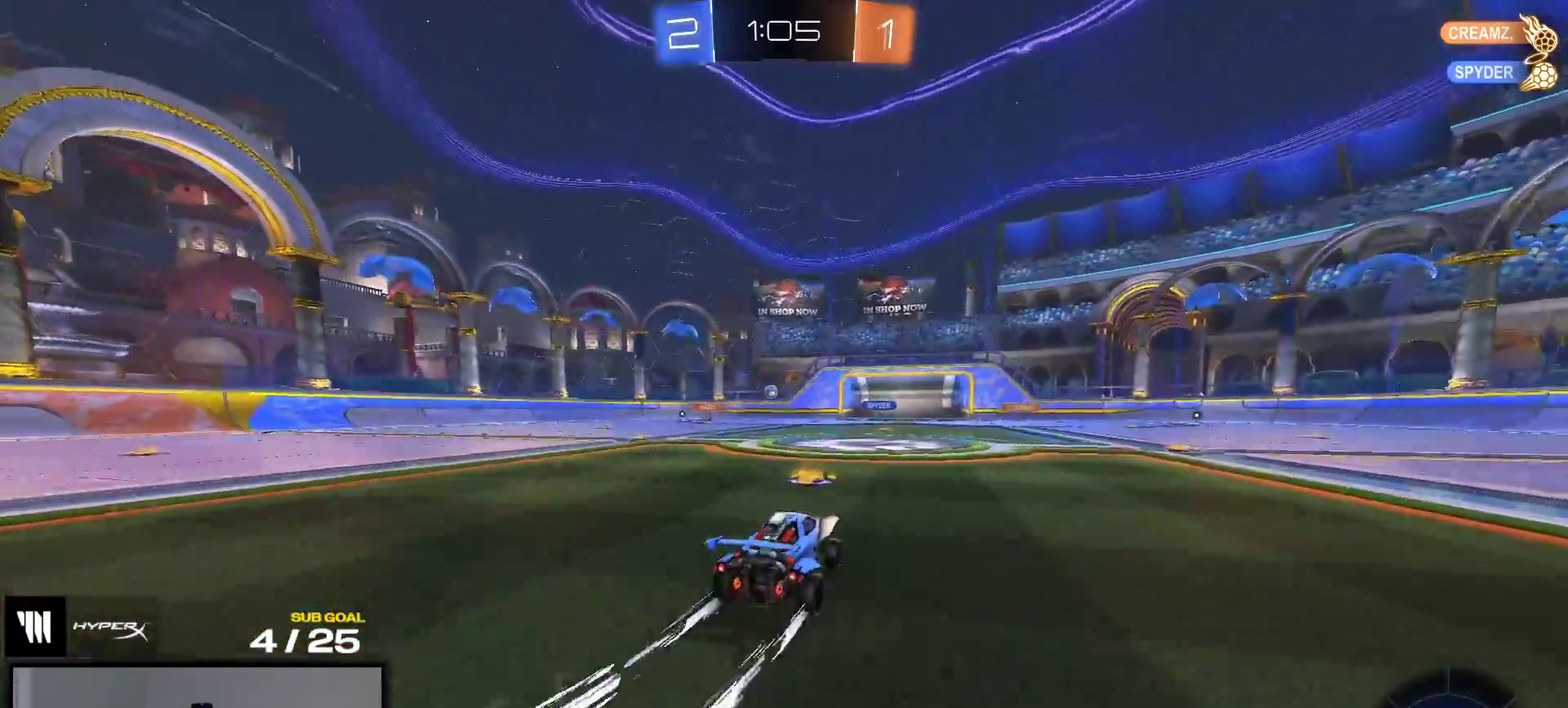
{"buttons": [], "right_stick": "center", "events": [[100, "R2", "up"], [150, "A", "down"], [233, "A", "up"], [300, "A", "down"], [400, "A", "up"]]}
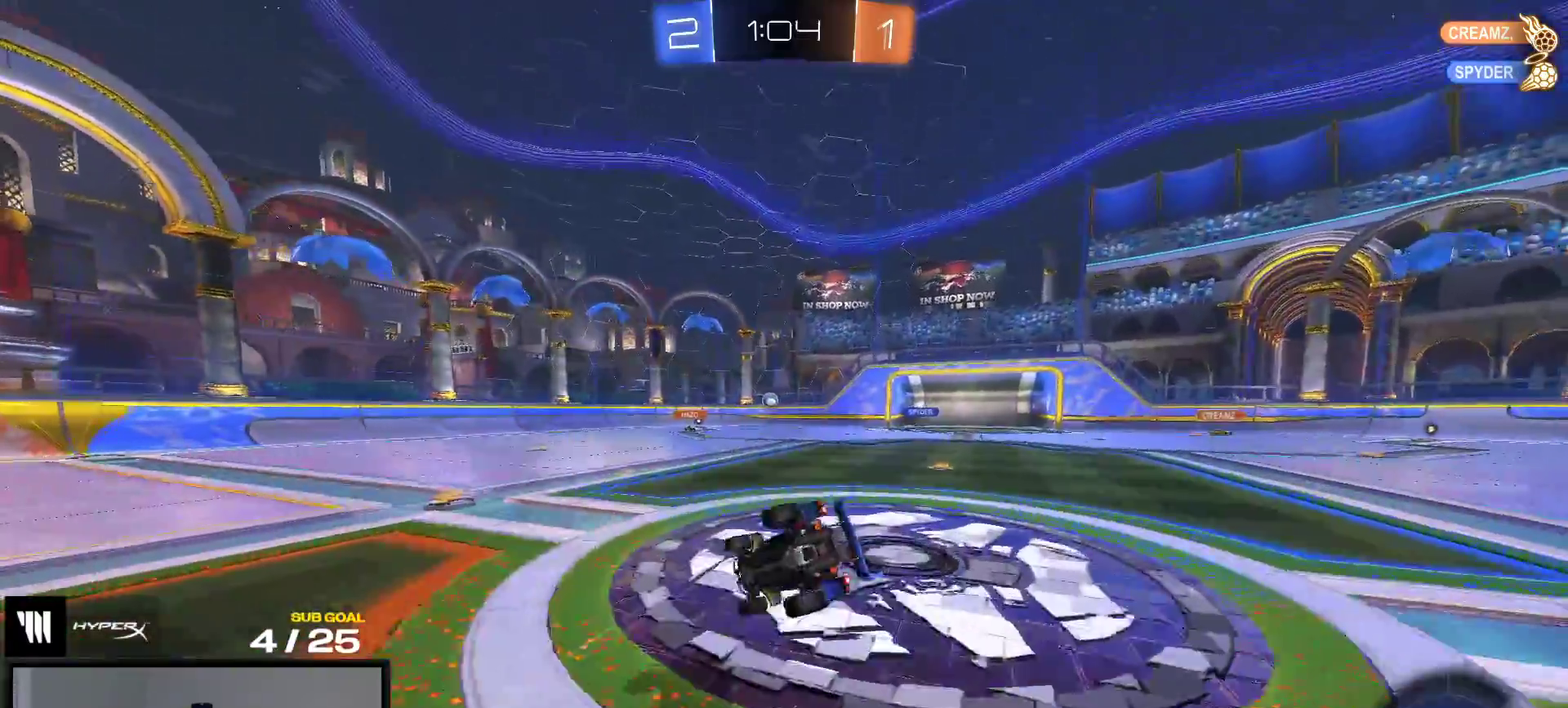
{"buttons": [], "right_stick": "center", "events": []}
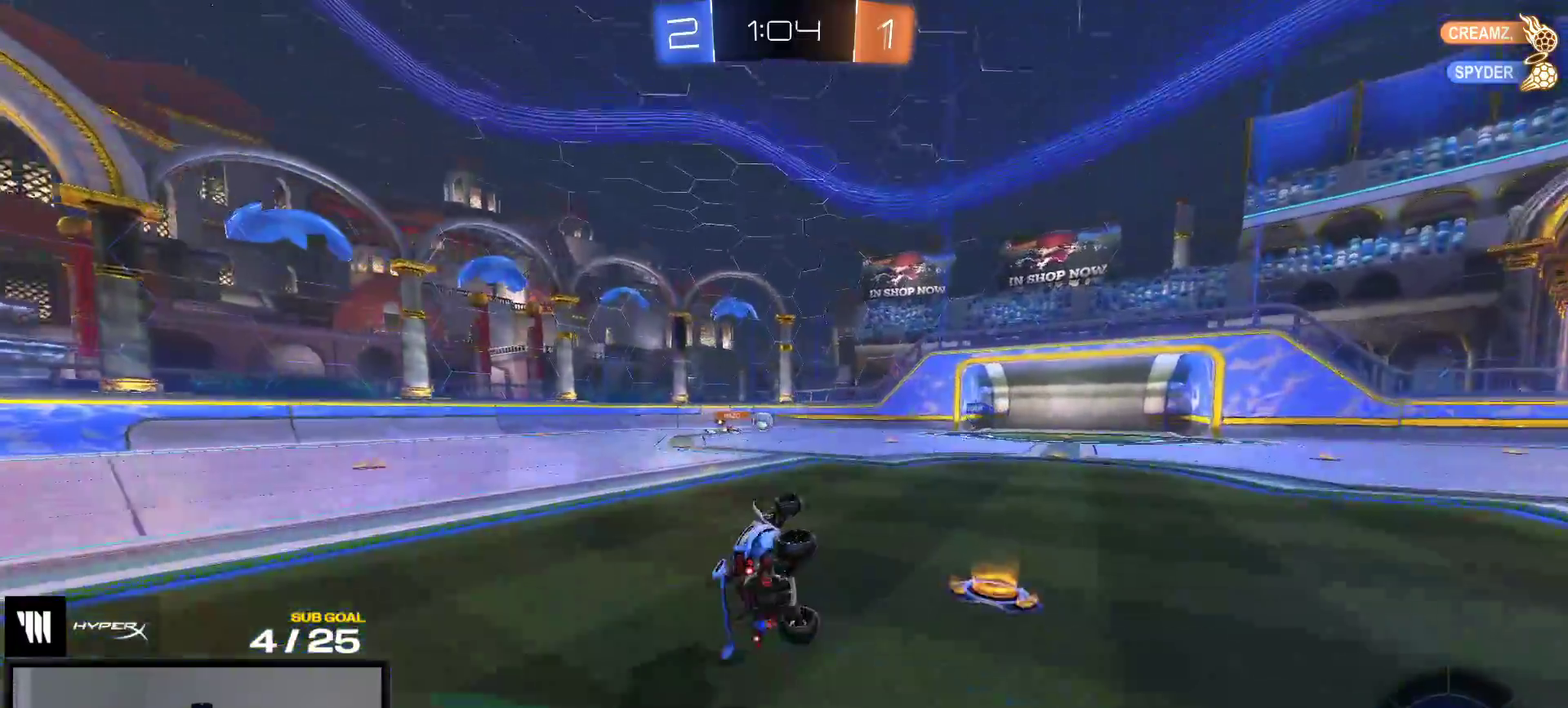
{"buttons": [], "right_stick": "center", "events": []}
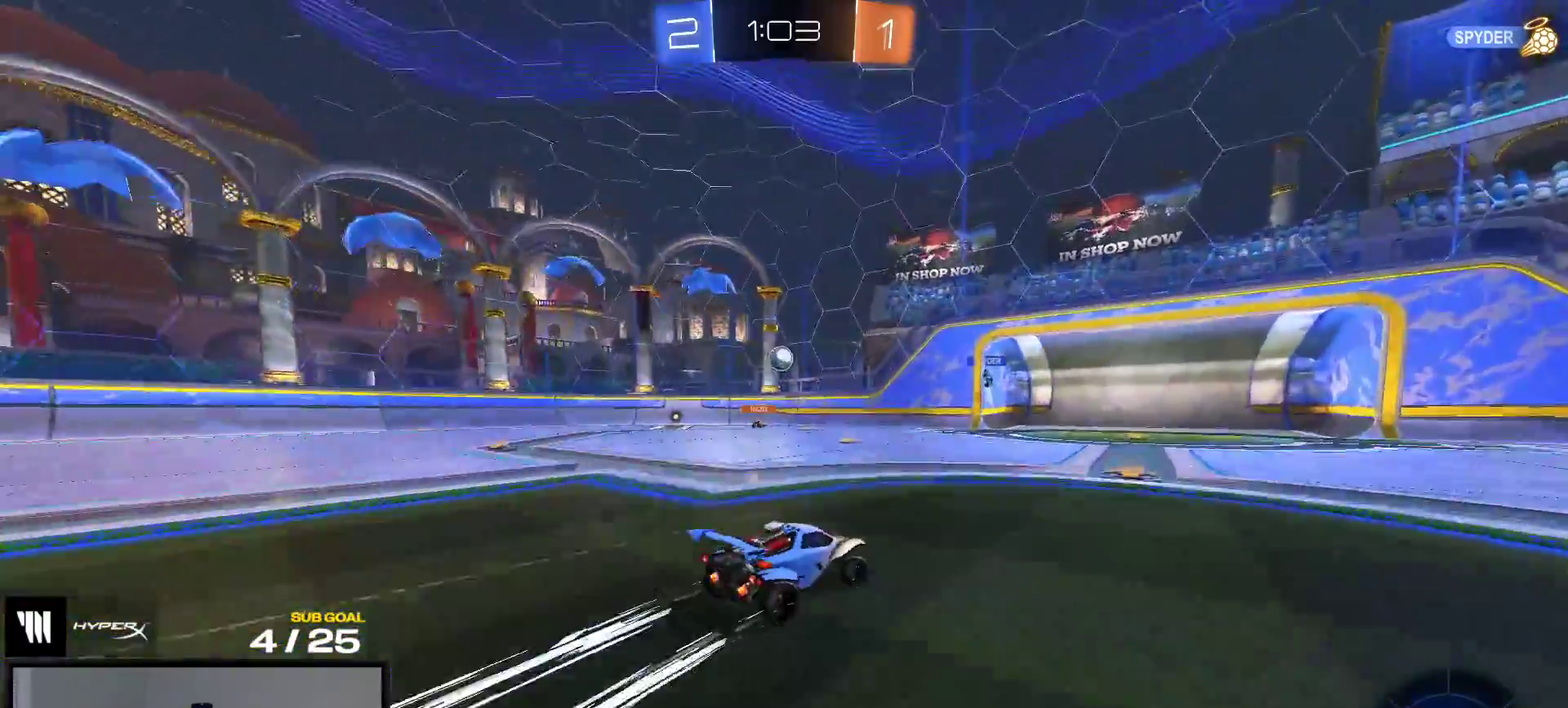
{"buttons": [], "right_stick": "center", "events": []}
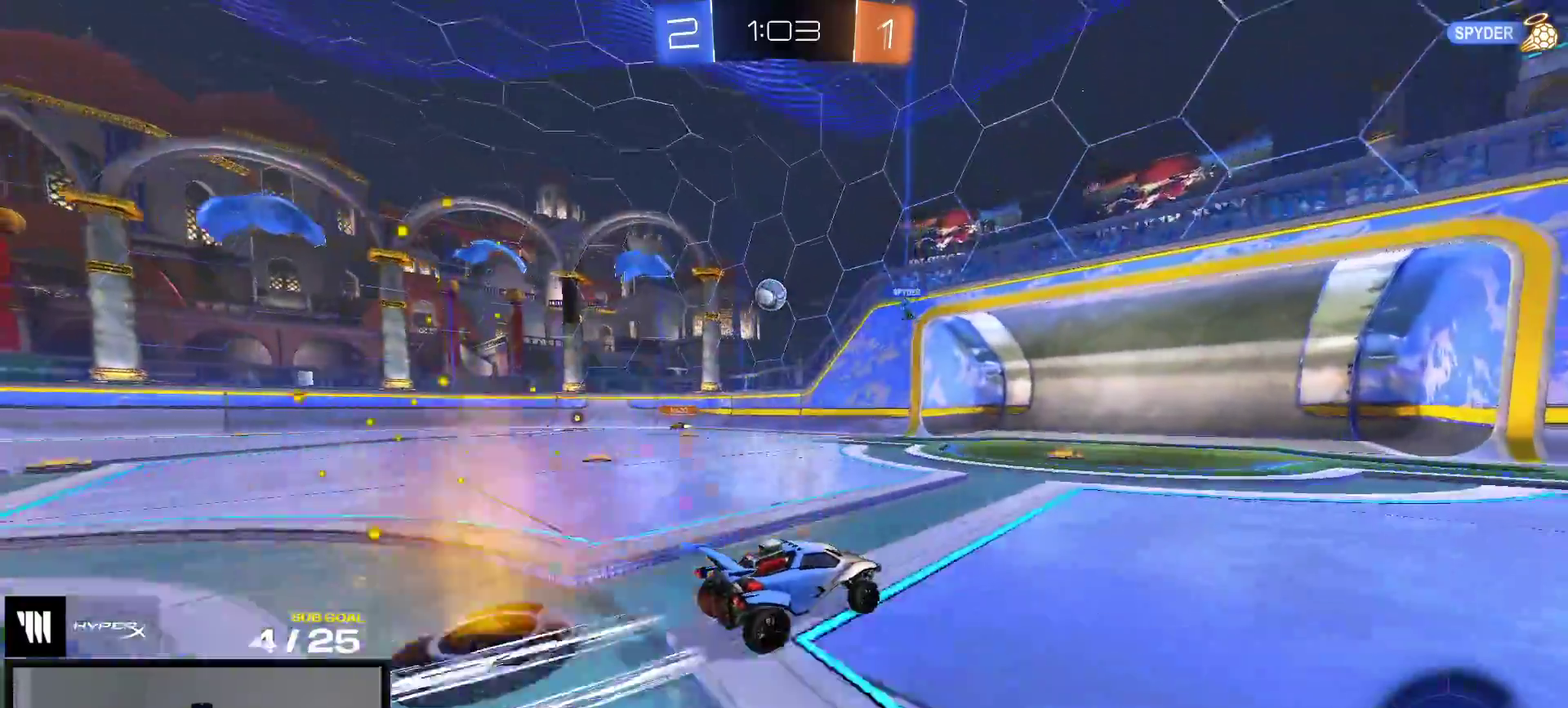
{"buttons": ["R2"], "right_stick": "center", "events": [[317, "R2", "down"], [333, "X", "down"], [417, "X", "up"]]}
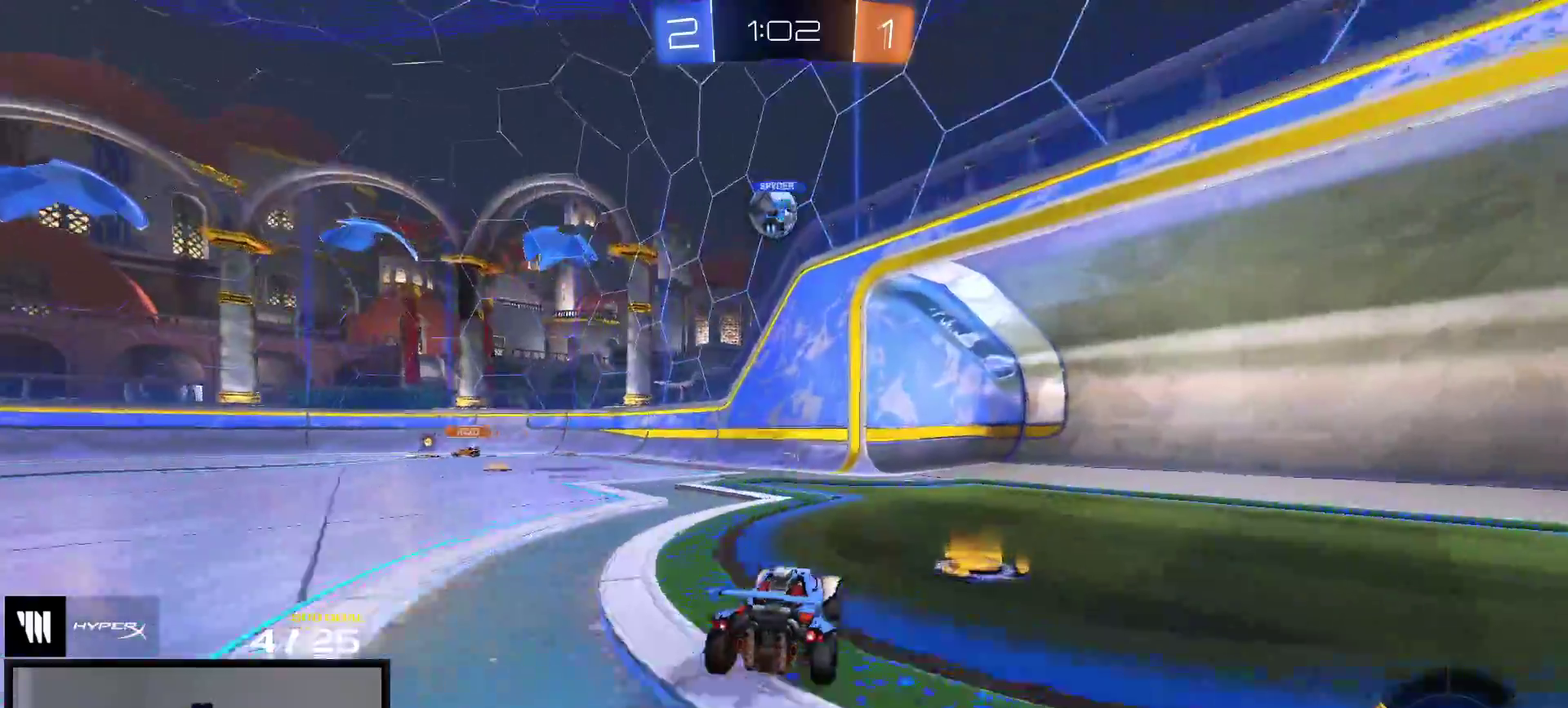
{"buttons": [], "right_stick": "center", "events": [[100, "R2", "up"], [217, "L2", "down"], [500, "L2", "up"]]}
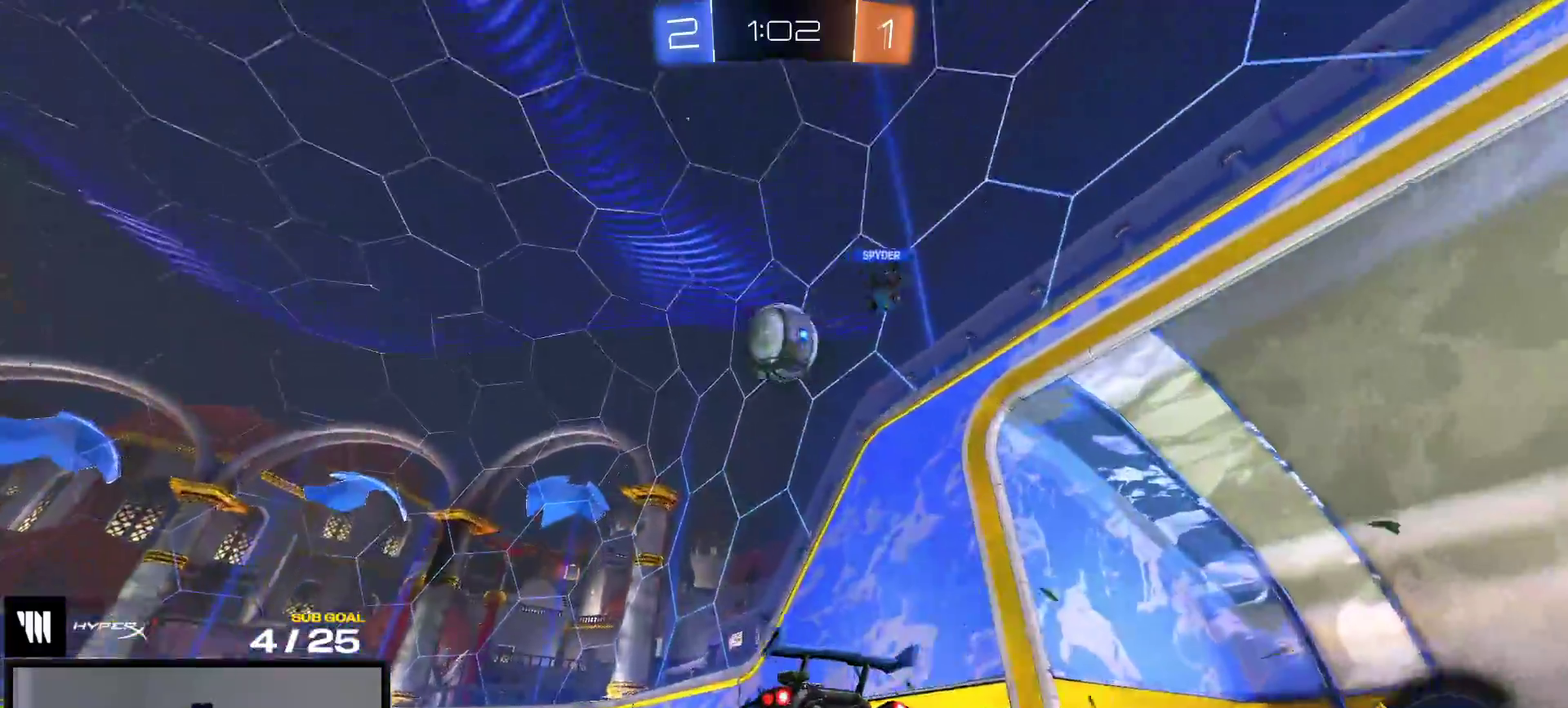
{"buttons": ["A"], "right_stick": "center", "events": [[117, "R2", "down"], [233, "R2", "up"], [300, "R2", "down"], [367, "A", "down"], [367, "R2", "up"]]}
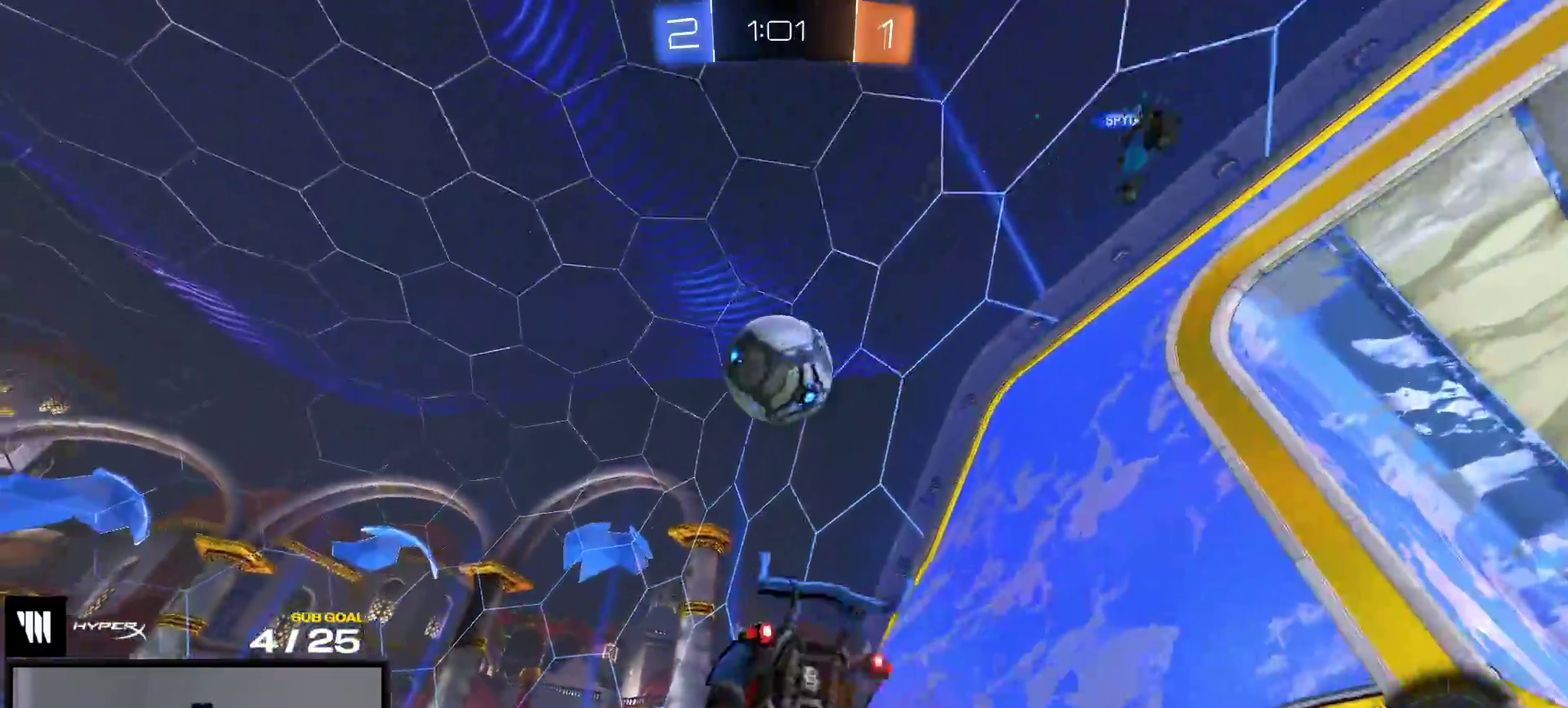
{"buttons": ["R1"], "right_stick": "center", "events": [[150, "R1", "down"], [200, "A", "up"], [267, "L1", "down"], [333, "A", "down"], [450, "A", "up"], [450, "L1", "up"]]}
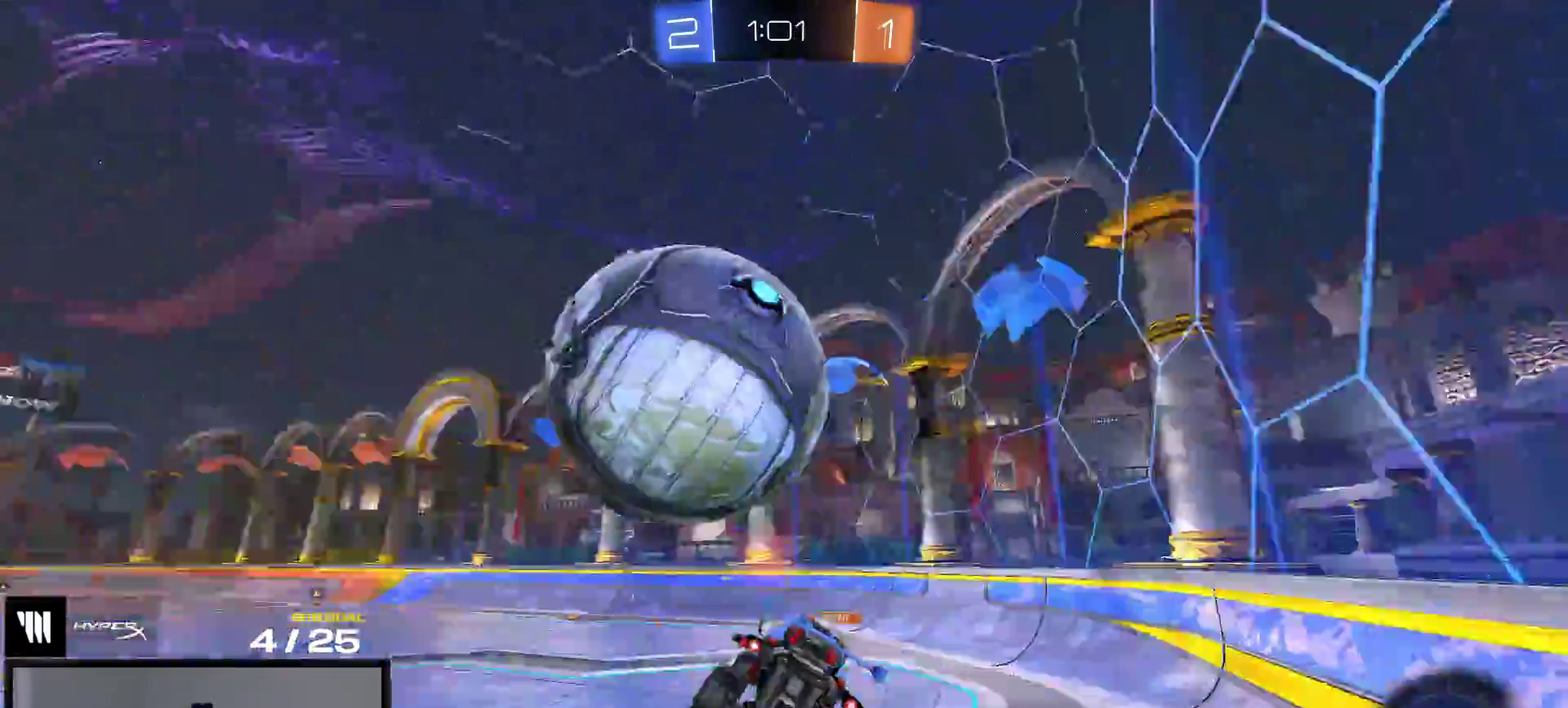
{"buttons": [], "right_stick": "center", "events": [[100, "R1", "up"]]}
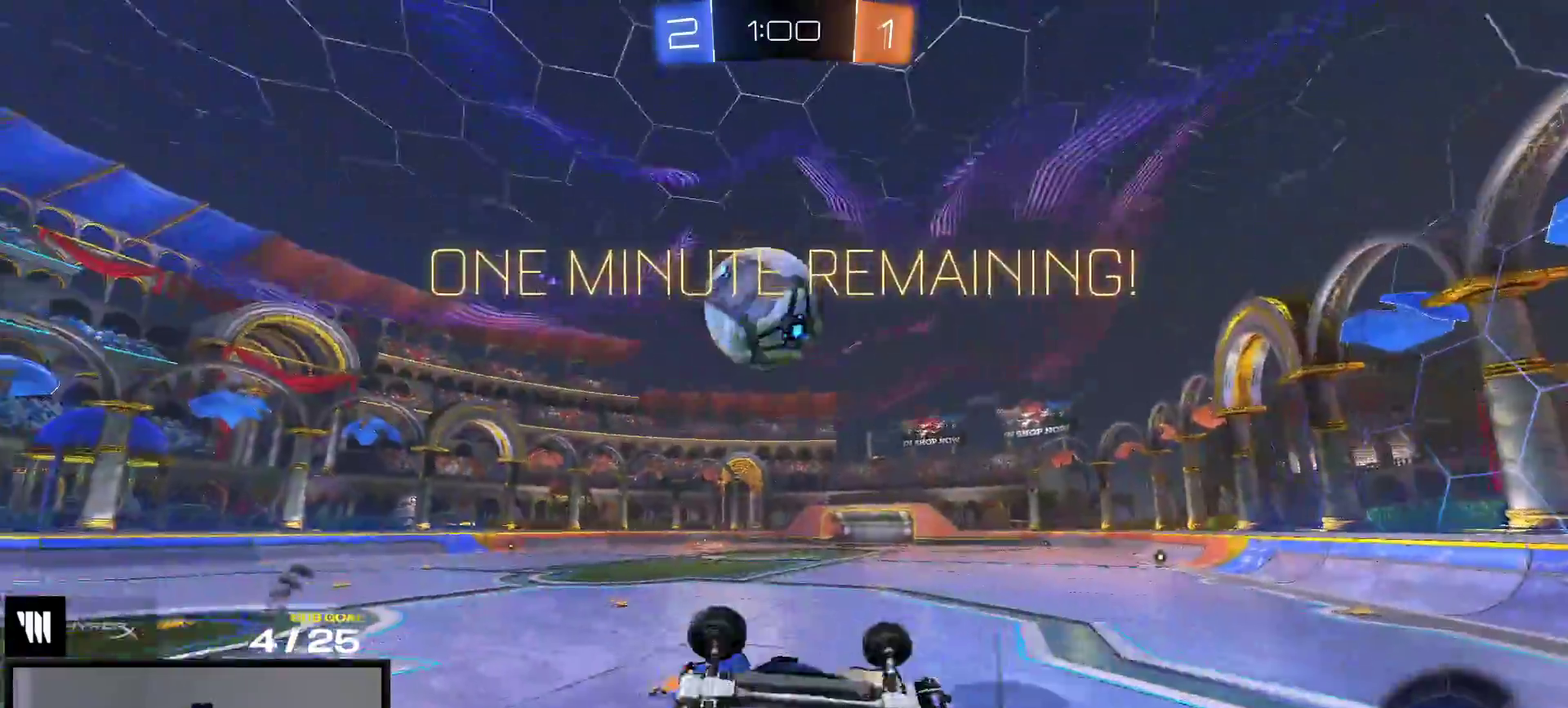
{"buttons": ["X", "R2"], "right_stick": "center", "events": [[250, "R2", "down"], [500, "X", "down"]]}
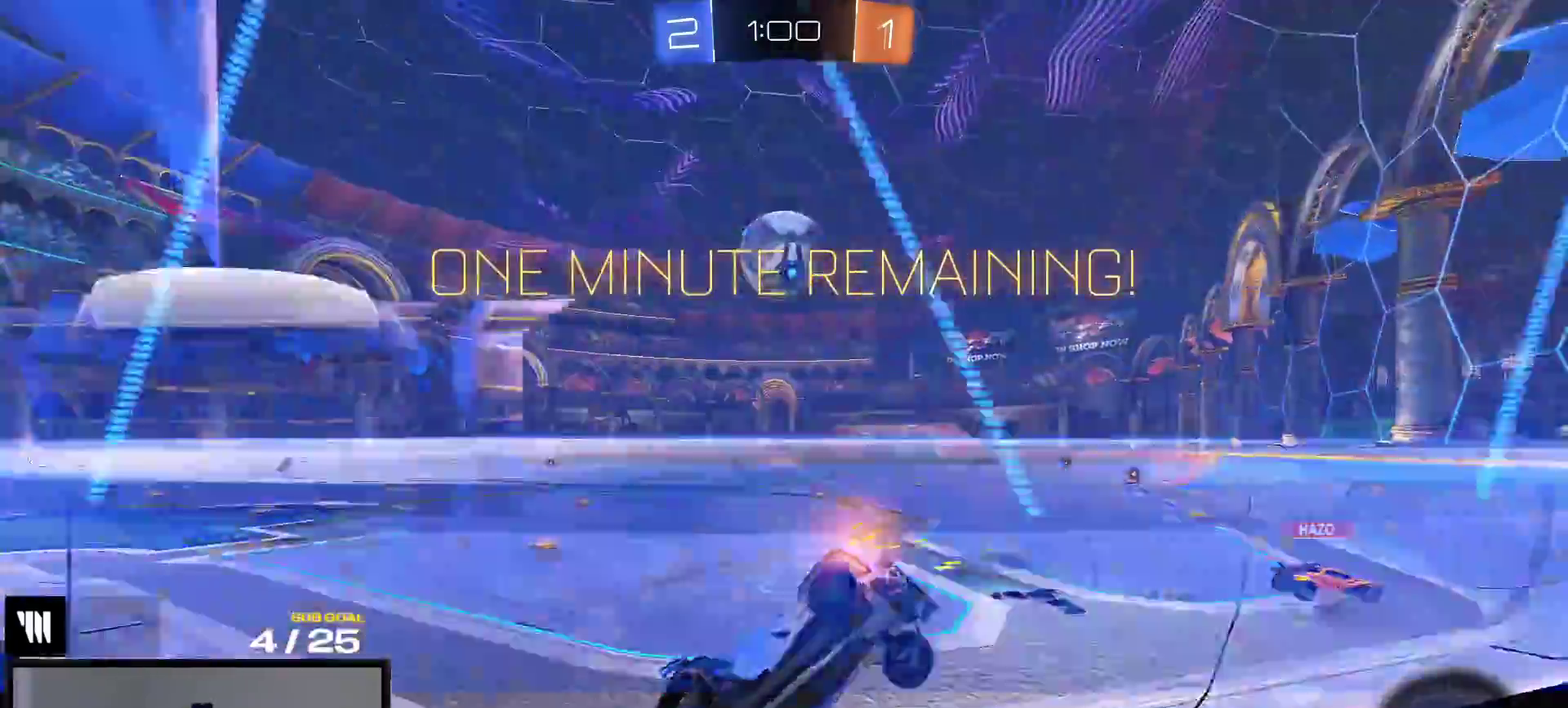
{"buttons": ["R2"], "right_stick": "center", "events": [[133, "X", "up"]]}
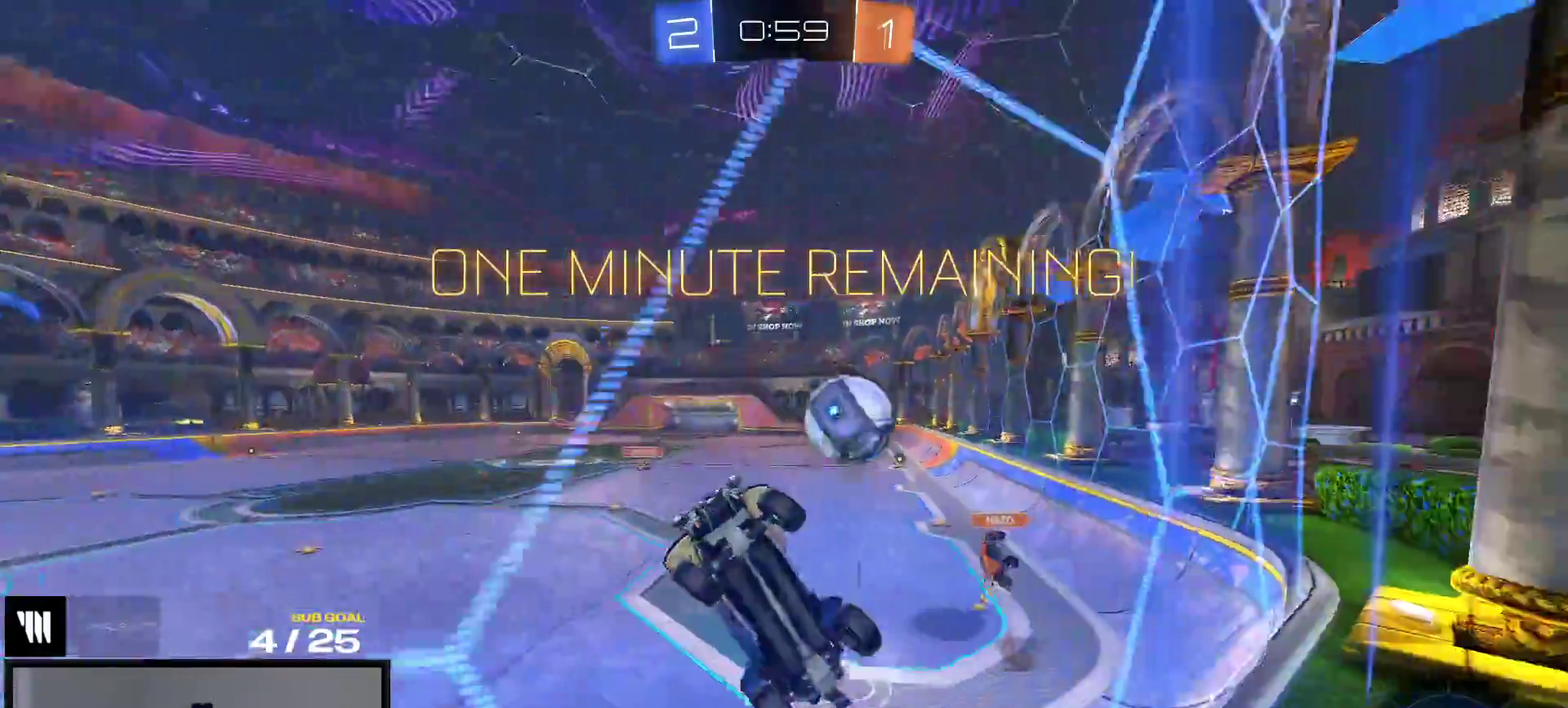
{"buttons": ["R2"], "right_stick": "center", "events": []}
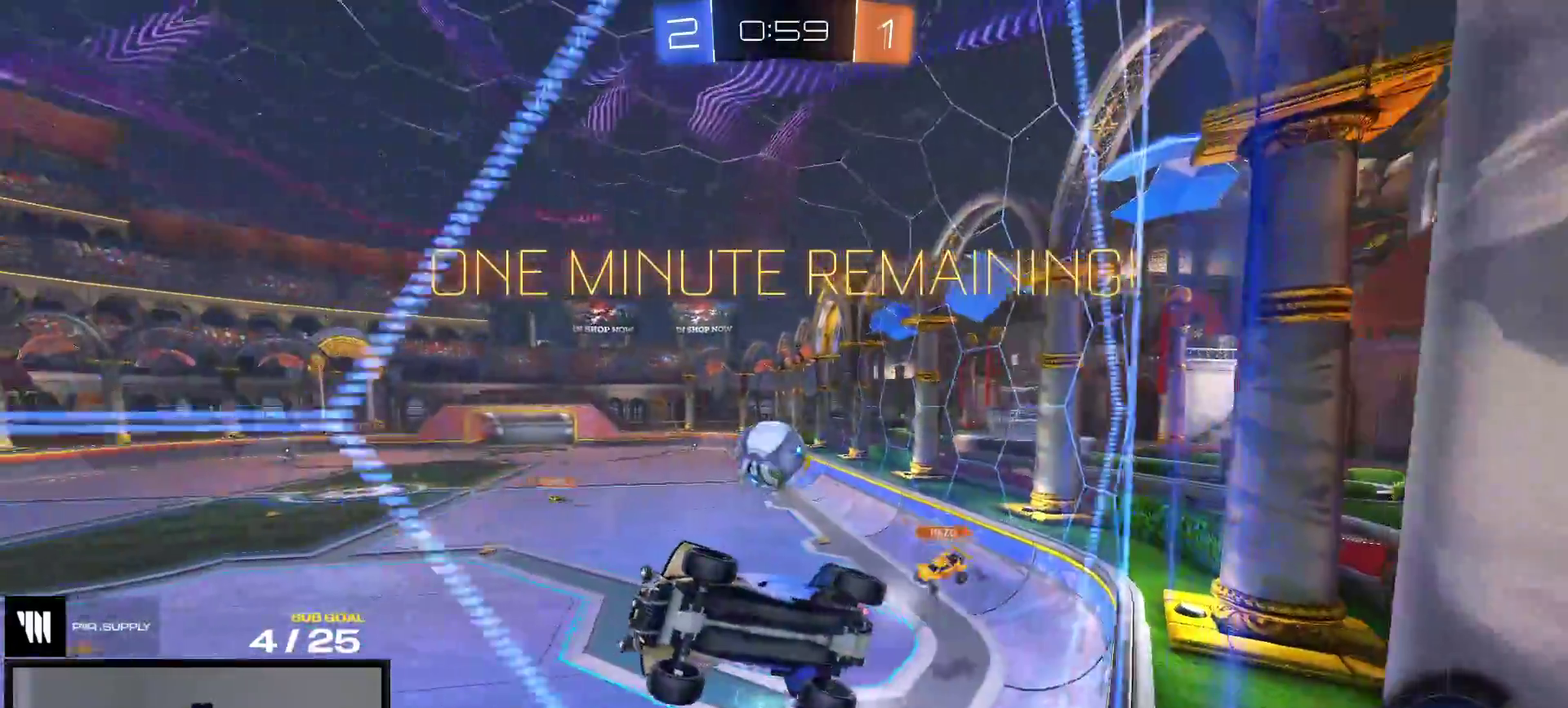
{"buttons": ["R2"], "right_stick": "center", "events": [[100, "A", "down"], [333, "A", "up"]]}
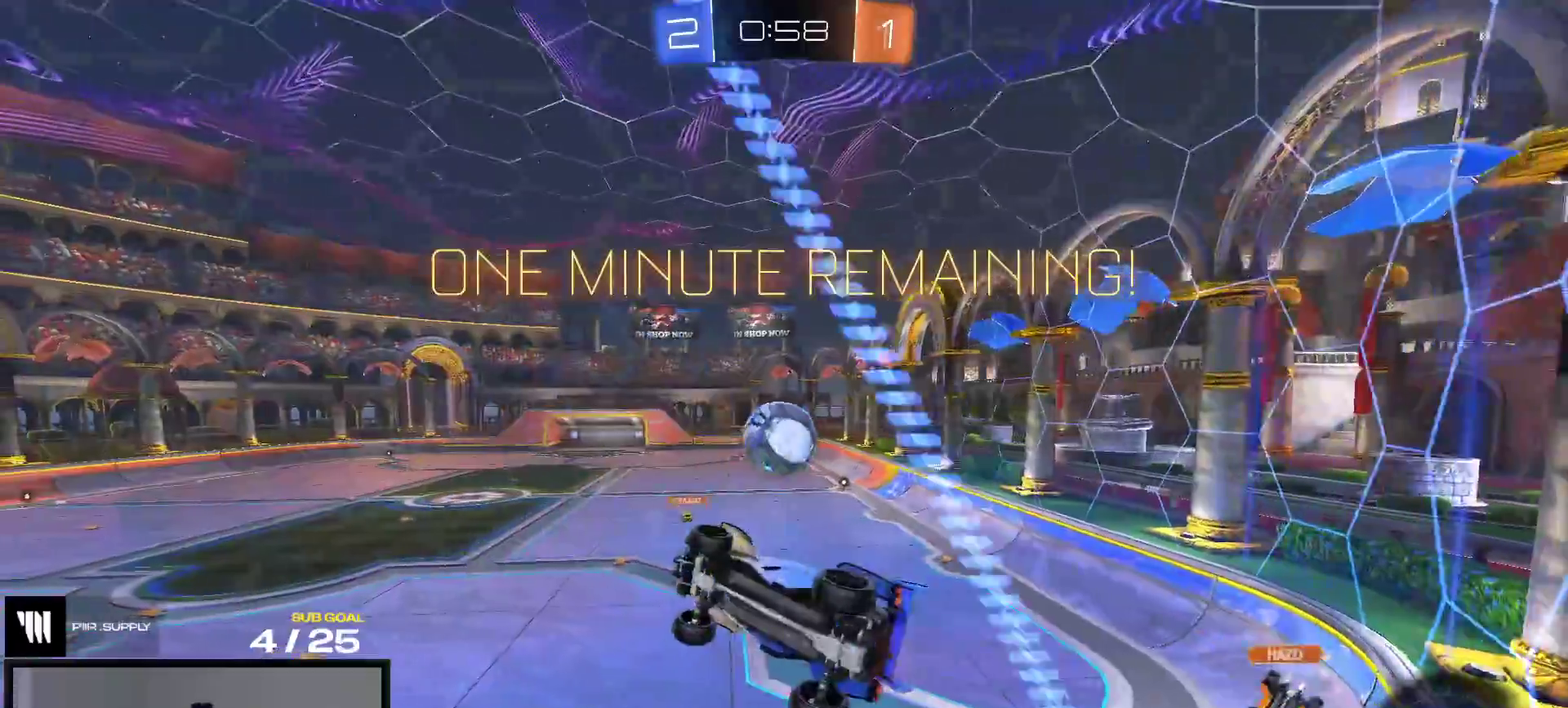
{"buttons": [], "right_stick": "center", "events": [[17, "R1", "down"], [167, "R2", "up"], [200, "R1", "up"]]}